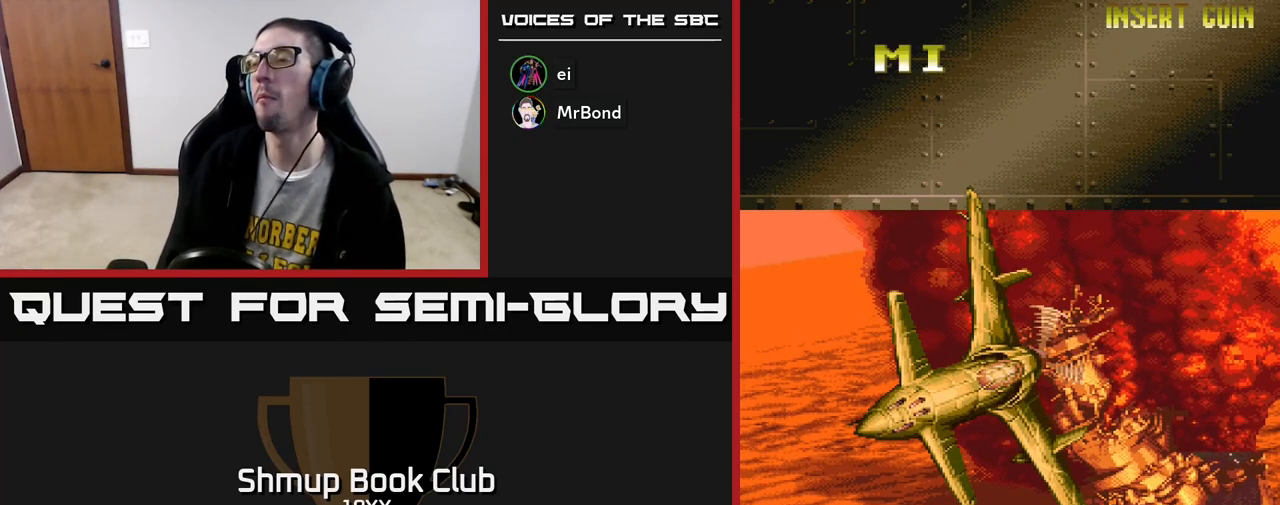
Gameplay with a controller (Xbox layout); each line is a JSON object with the inputs held at the frame after it. "events" lists button and stick changes between this image and that frame as [ms after this image, input, new state], when the widget could be followed in between.
{"buttons": ["A"], "left_stick": "center", "right_stick": "center", "events": [[233, "A", "down"], [367, "A", "up"], [417, "A", "down"]]}
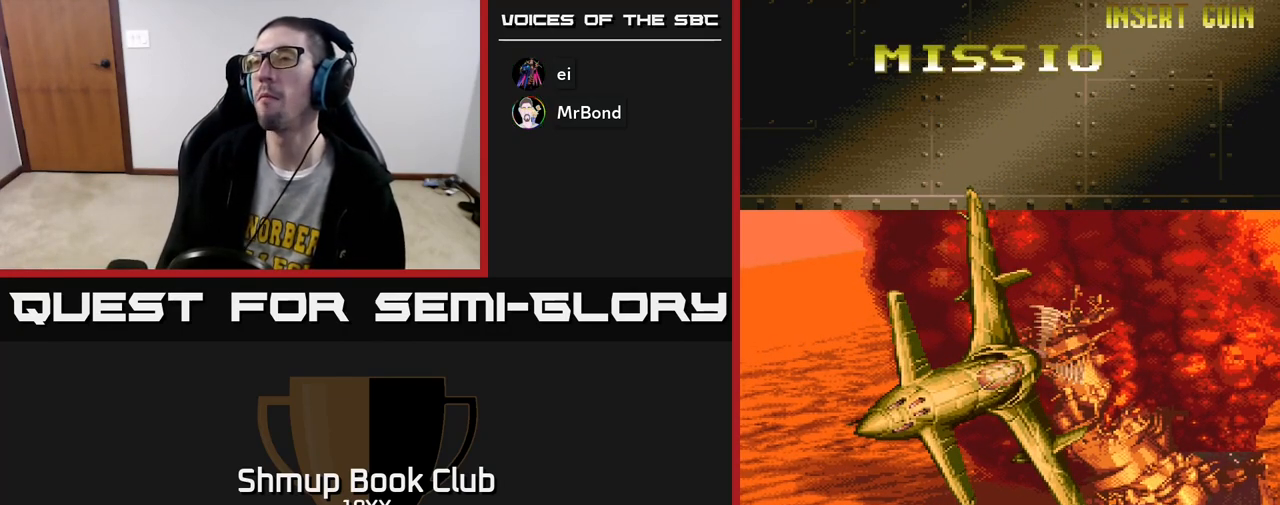
{"buttons": ["A"], "left_stick": "center", "right_stick": "center", "events": []}
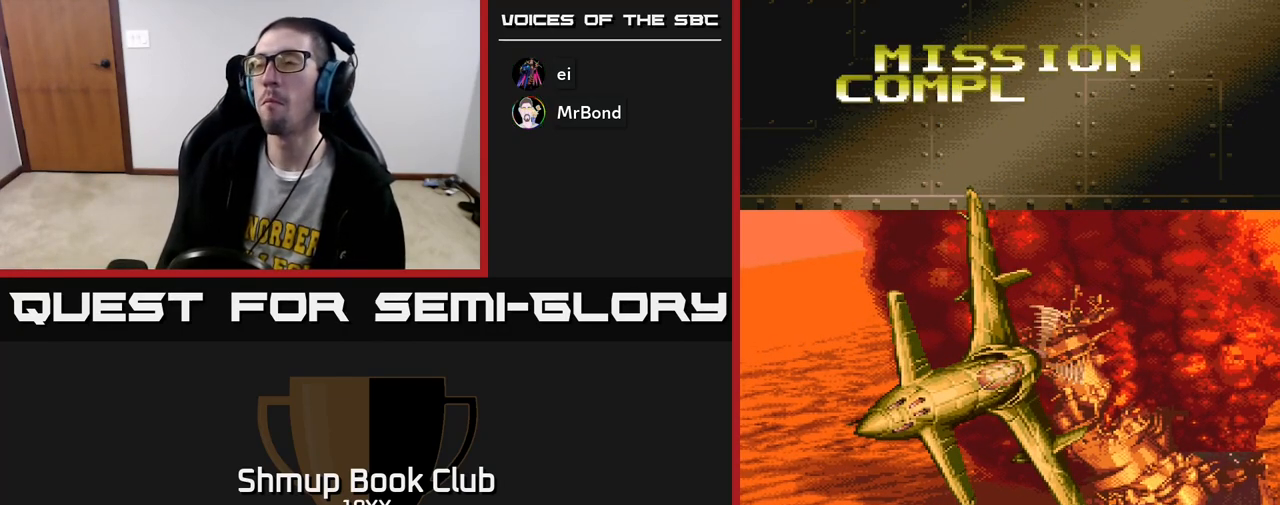
{"buttons": ["A"], "left_stick": "center", "right_stick": "center", "events": []}
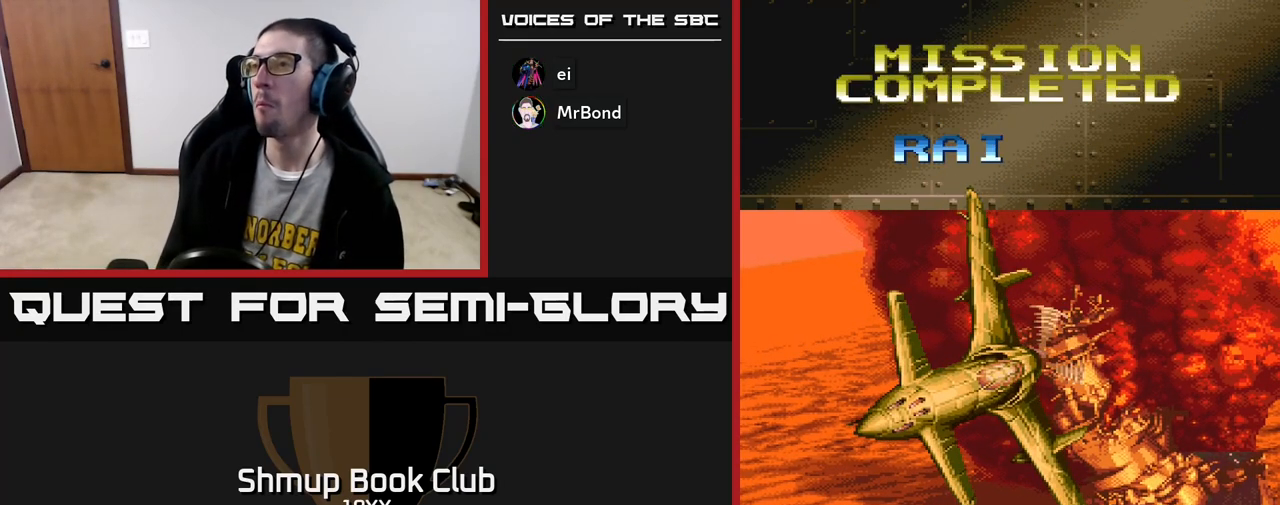
{"buttons": ["A"], "left_stick": "center", "right_stick": "center", "events": []}
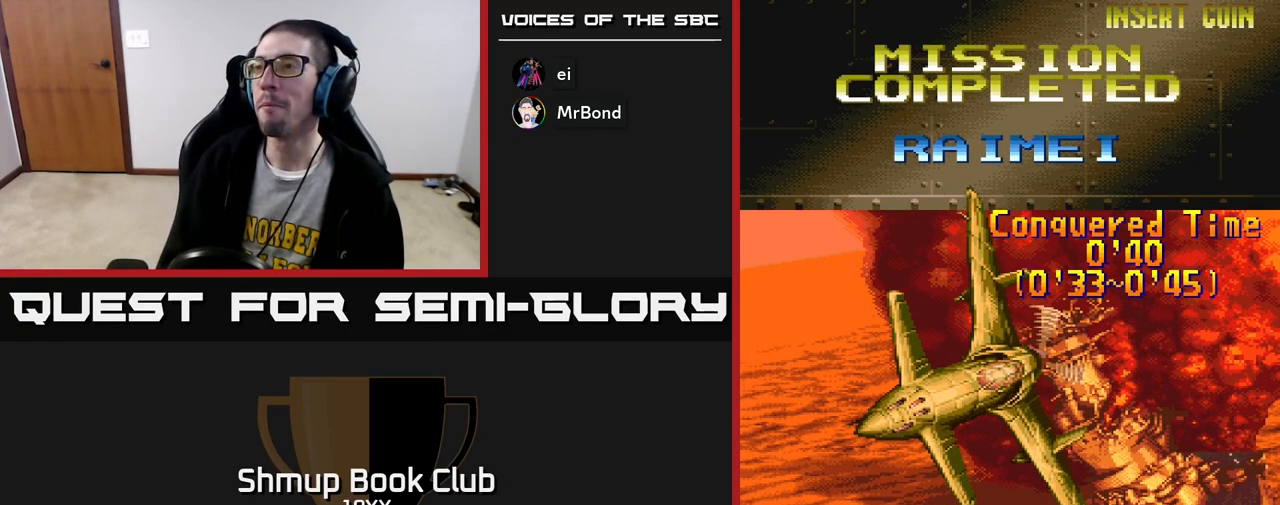
{"buttons": ["A"], "left_stick": "center", "right_stick": "center", "events": []}
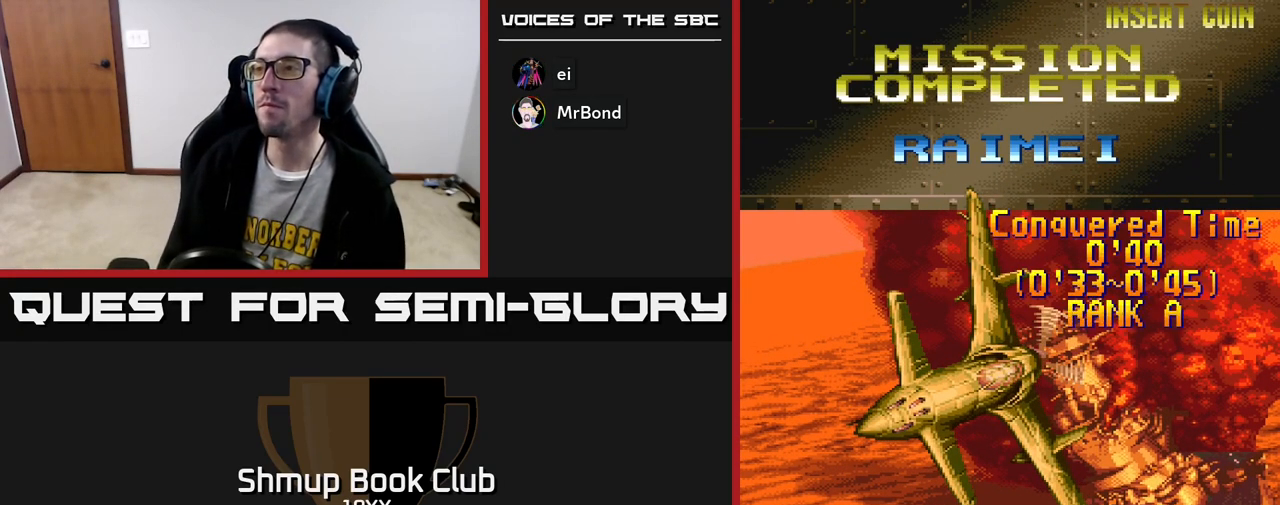
{"buttons": [], "left_stick": "center", "right_stick": "center", "events": [[217, "A", "up"]]}
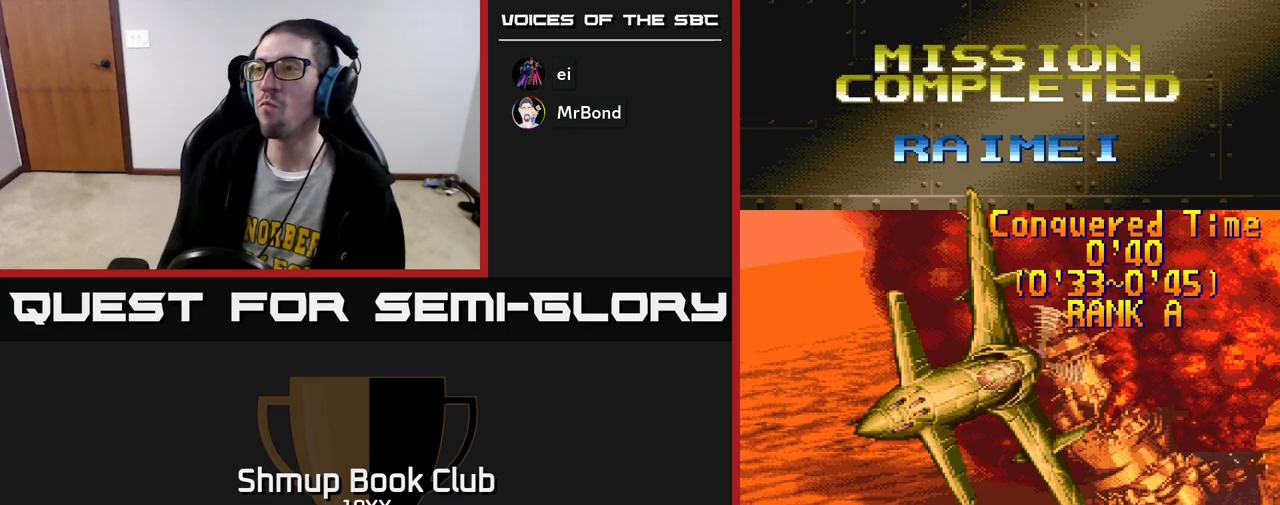
{"buttons": ["A"], "left_stick": "center", "right_stick": "center", "events": [[367, "A", "down"]]}
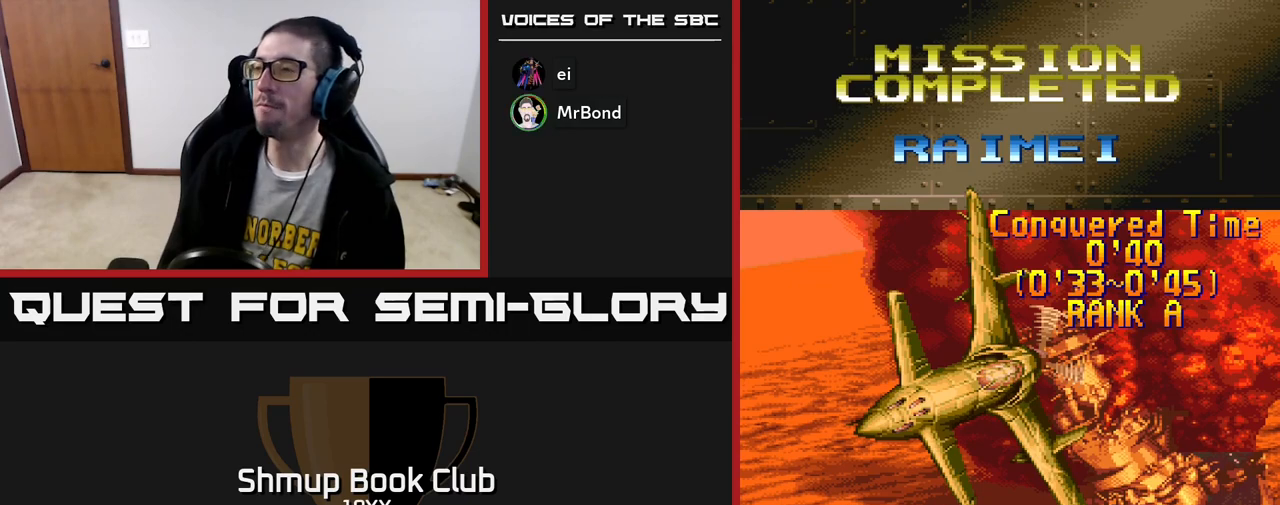
{"buttons": ["A"], "left_stick": "center", "right_stick": "center", "events": []}
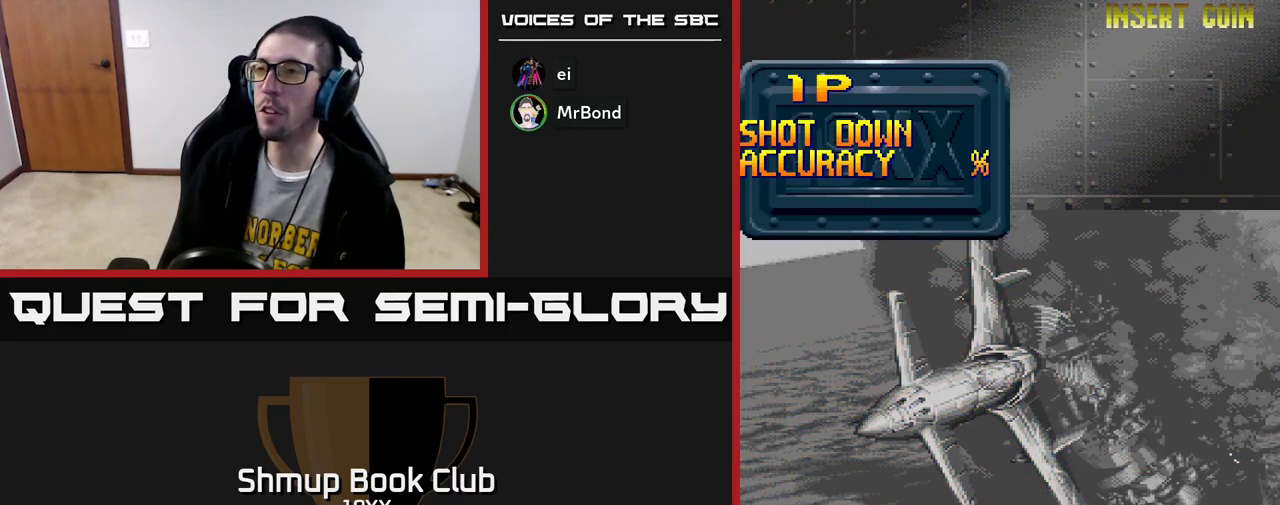
{"buttons": ["A"], "left_stick": "center", "right_stick": "center", "events": []}
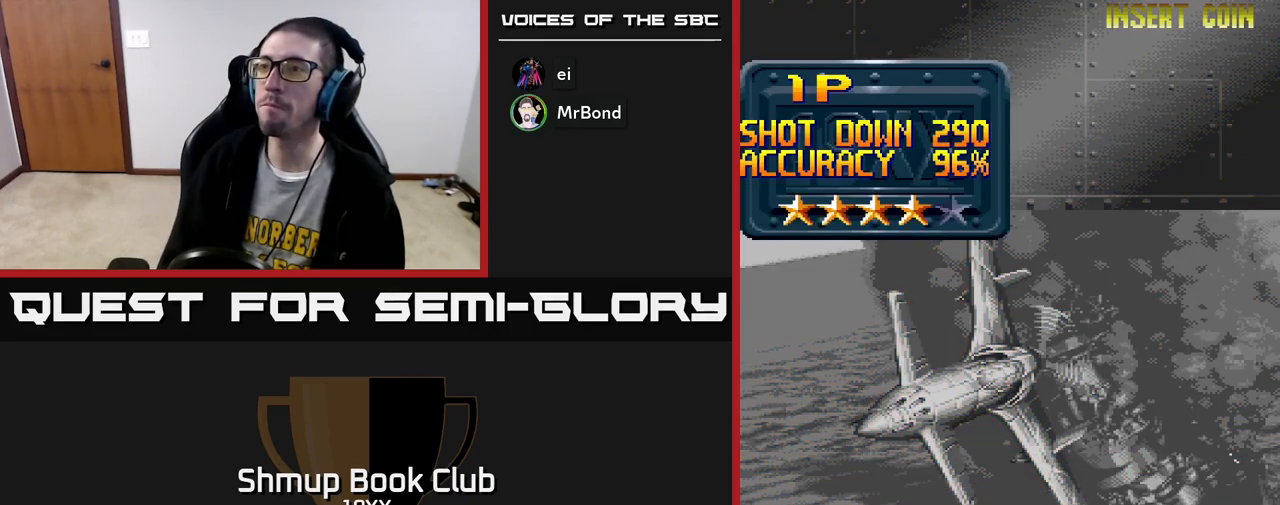
{"buttons": ["A"], "left_stick": "center", "right_stick": "center", "events": []}
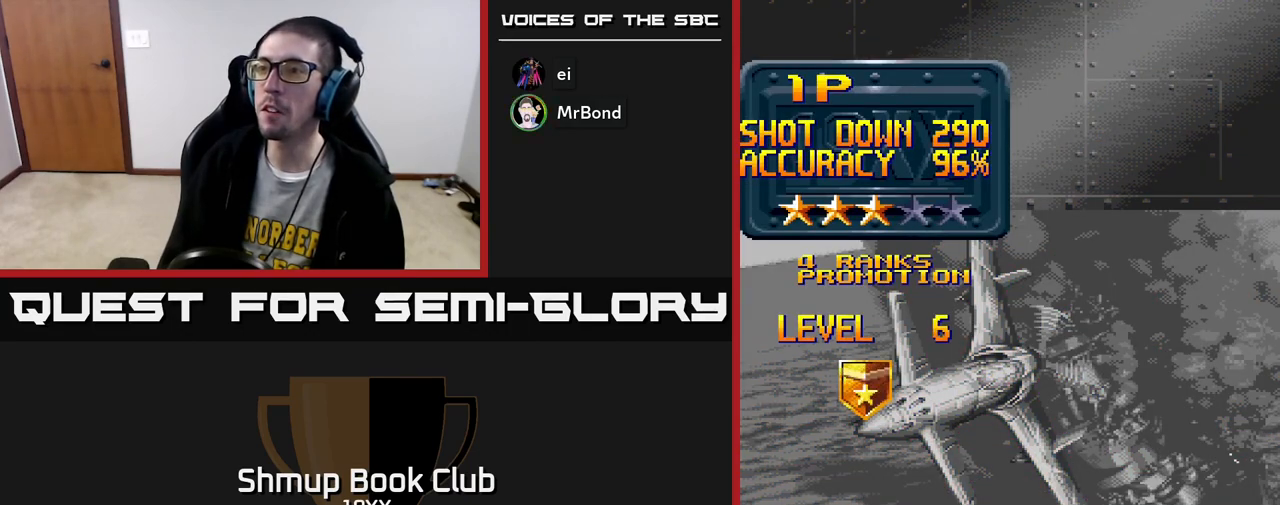
{"buttons": ["A"], "left_stick": "center", "right_stick": "center", "events": []}
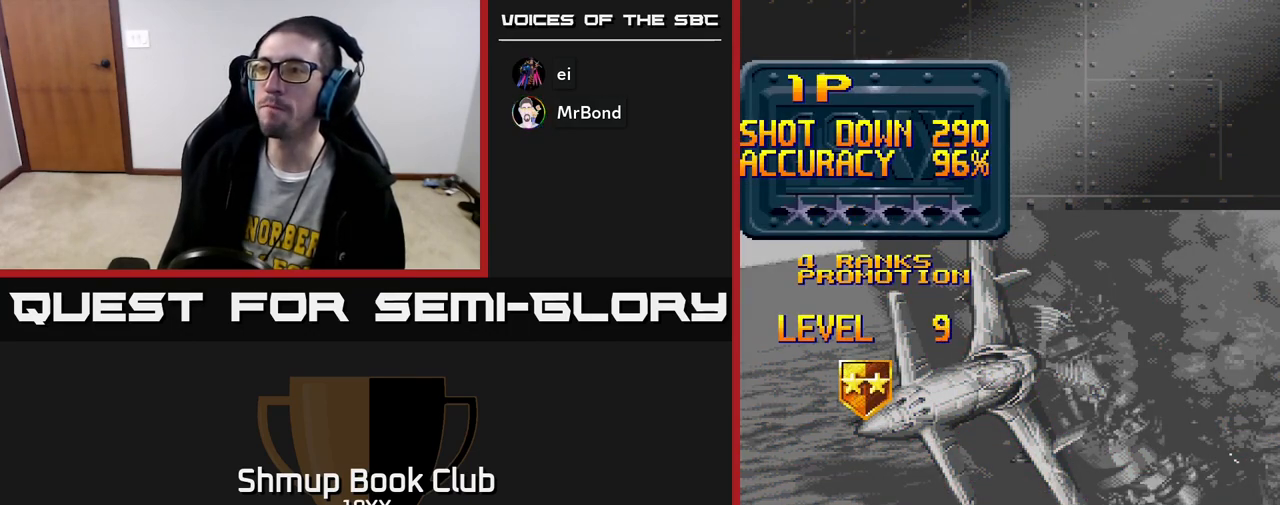
{"buttons": ["A"], "left_stick": "center", "right_stick": "center", "events": [[267, "A", "up"], [333, "A", "down"]]}
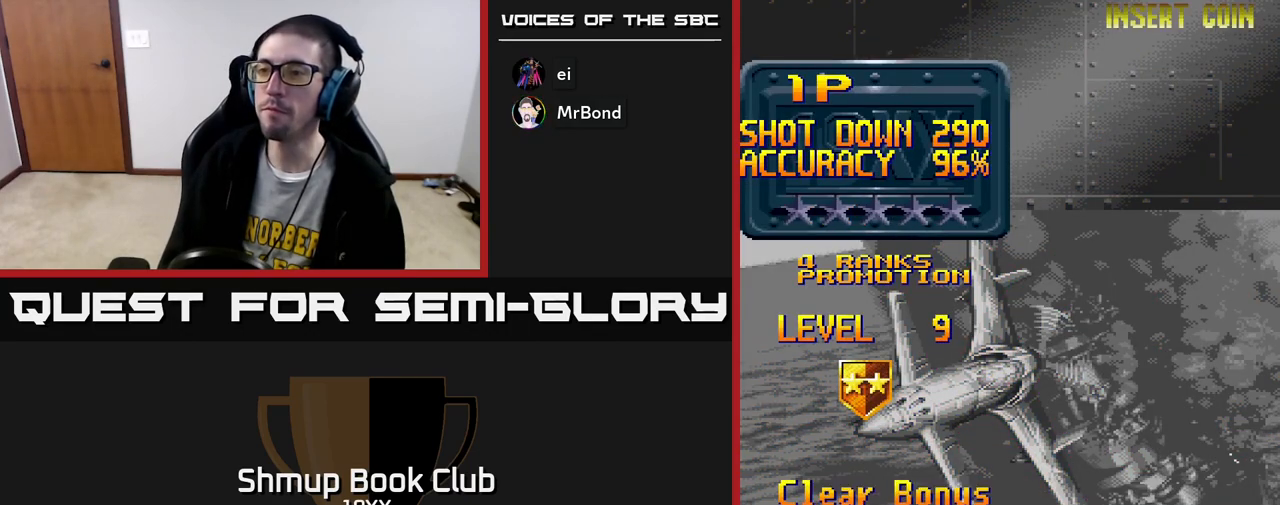
{"buttons": ["A"], "left_stick": "center", "right_stick": "center", "events": []}
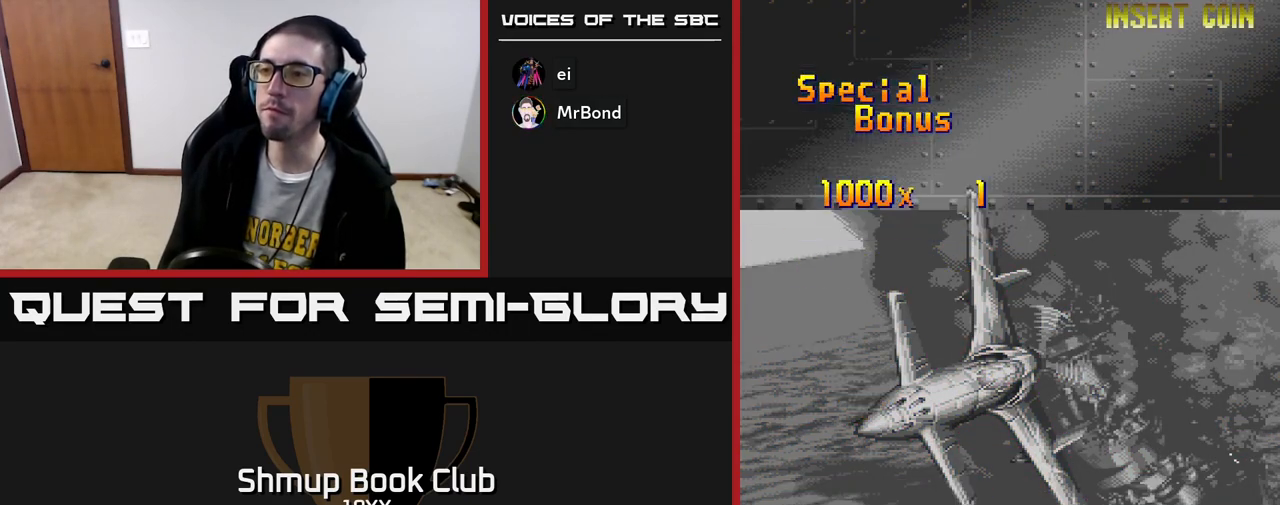
{"buttons": ["A"], "left_stick": "center", "right_stick": "center", "events": []}
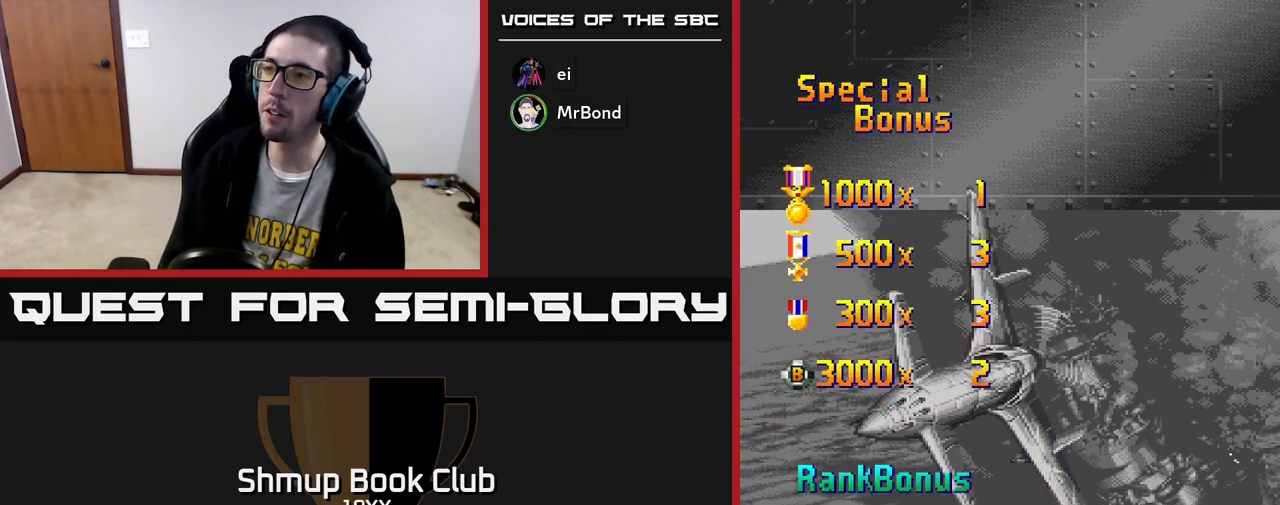
{"buttons": ["A"], "left_stick": "center", "right_stick": "center", "events": []}
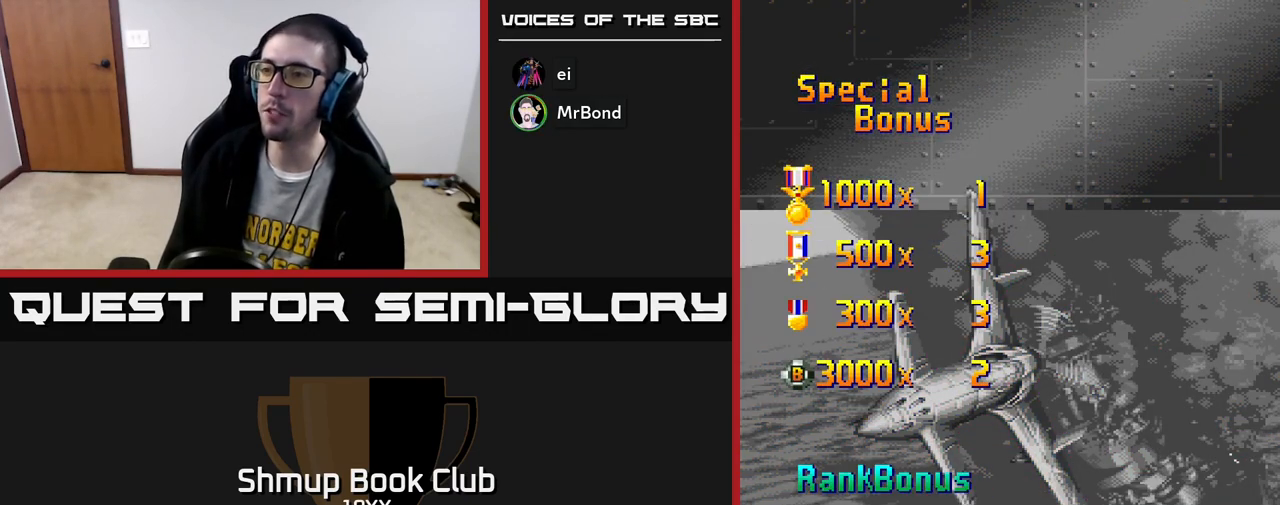
{"buttons": [], "left_stick": "center", "right_stick": "center", "events": [[450, "A", "up"]]}
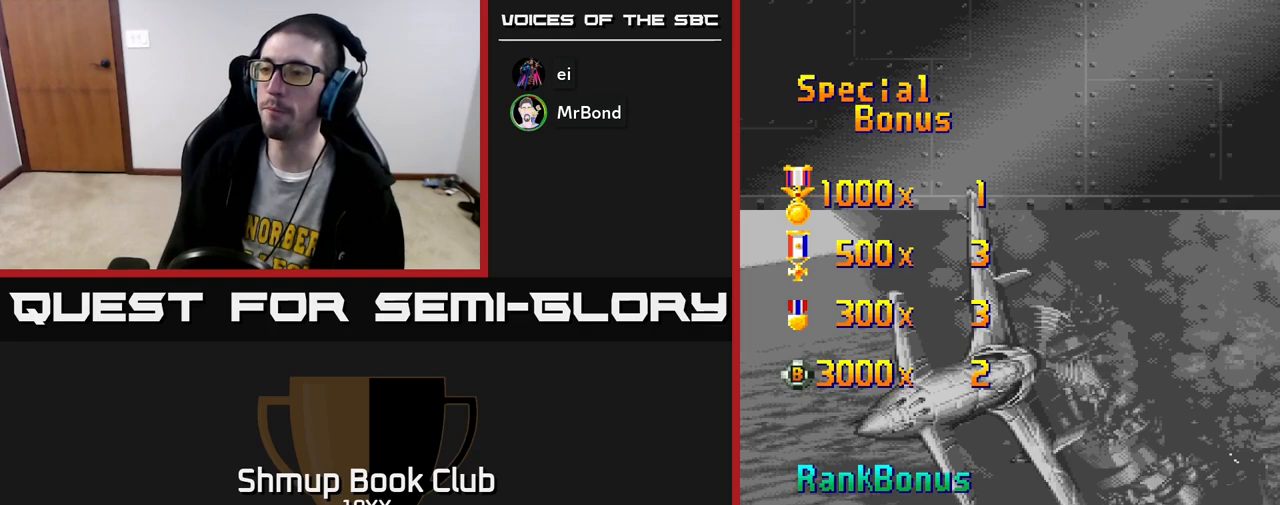
{"buttons": ["A"], "left_stick": "center", "right_stick": "center", "events": [[33, "A", "down"]]}
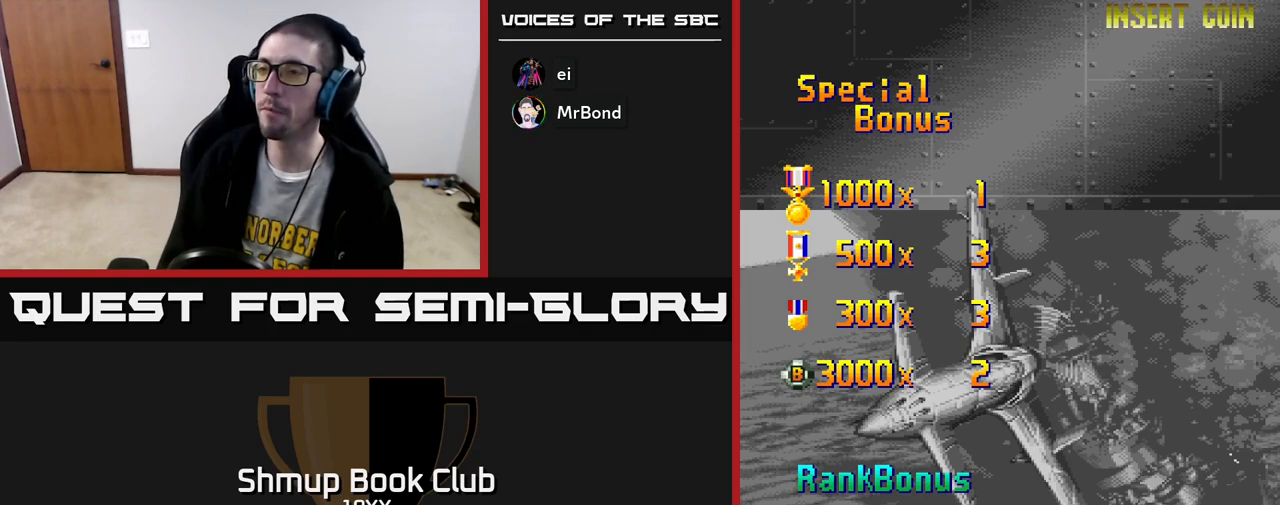
{"buttons": ["A"], "left_stick": "center", "right_stick": "center", "events": []}
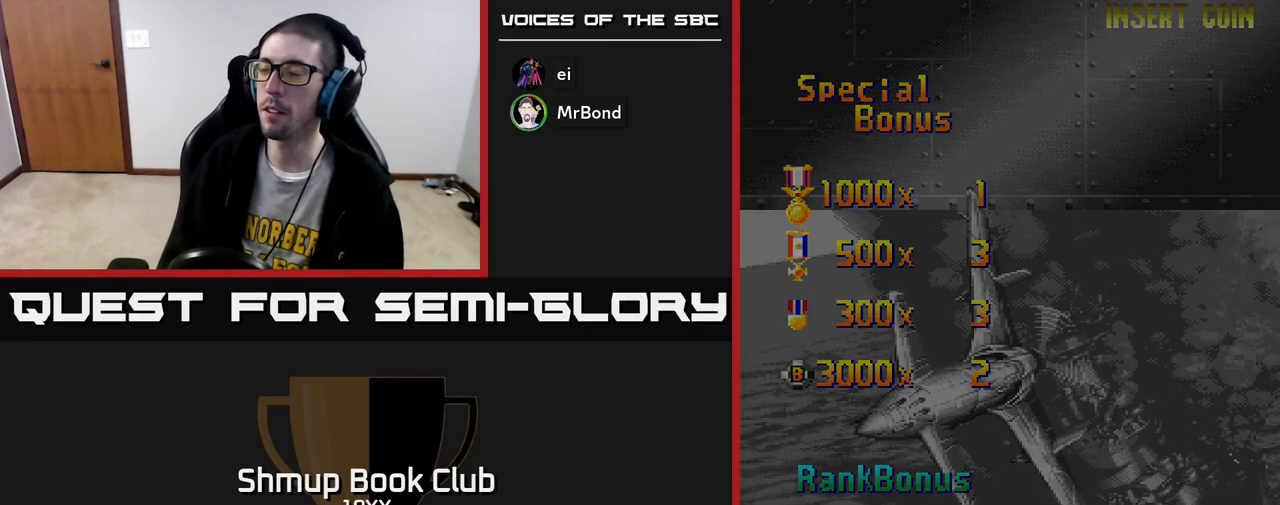
{"buttons": ["A"], "left_stick": "center", "right_stick": "center", "events": []}
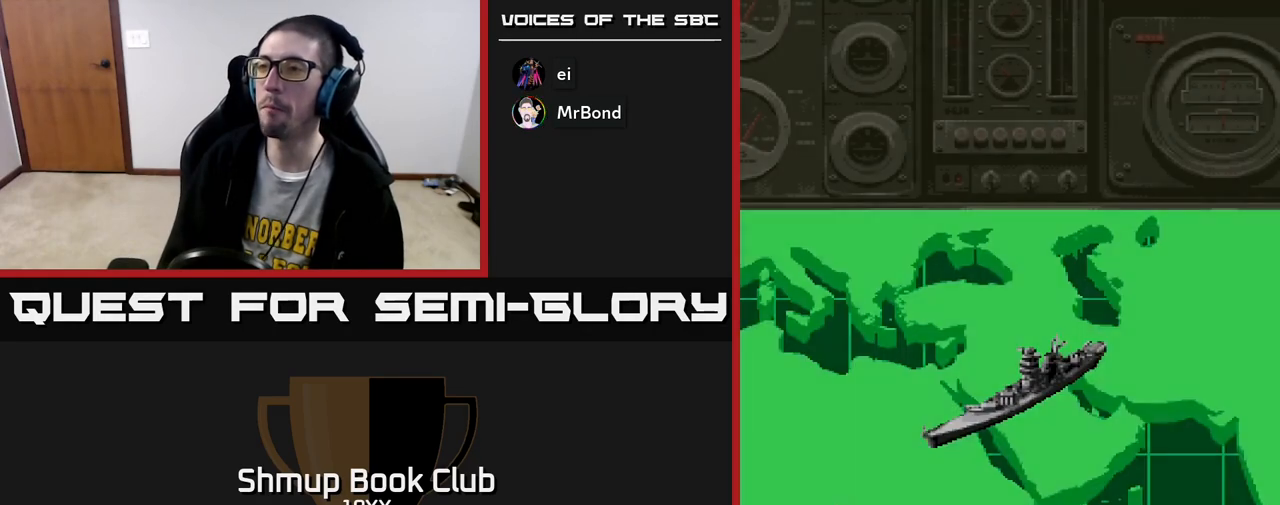
{"buttons": [], "left_stick": "center", "right_stick": "center", "events": [[233, "A", "up"]]}
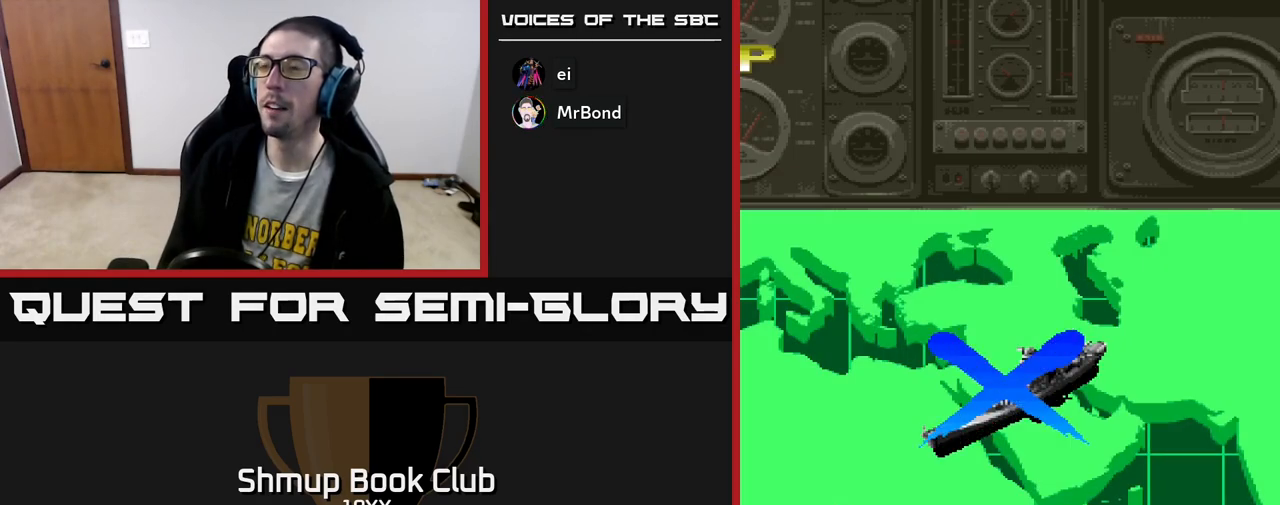
{"buttons": ["A"], "left_stick": "center", "right_stick": "center", "events": [[350, "A", "down"]]}
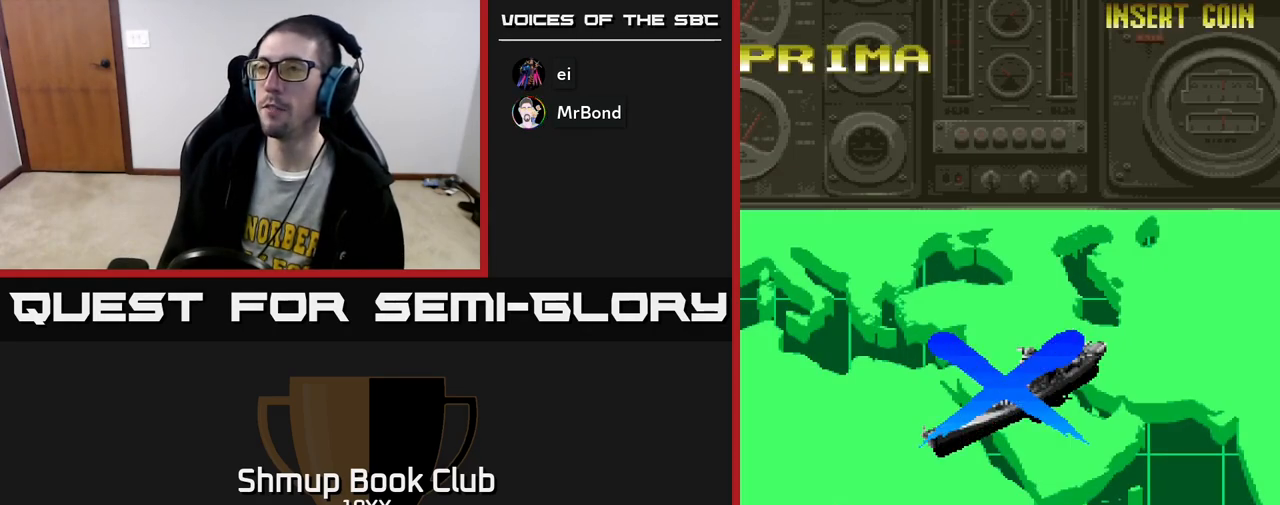
{"buttons": ["A"], "left_stick": "center", "right_stick": "center", "events": []}
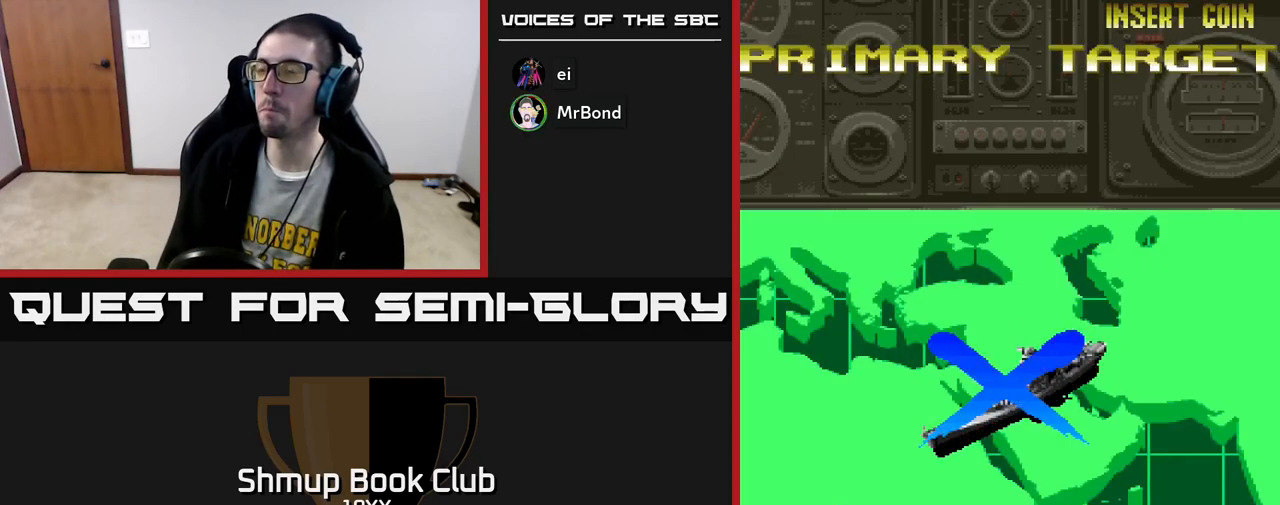
{"buttons": ["A"], "left_stick": "center", "right_stick": "center", "events": []}
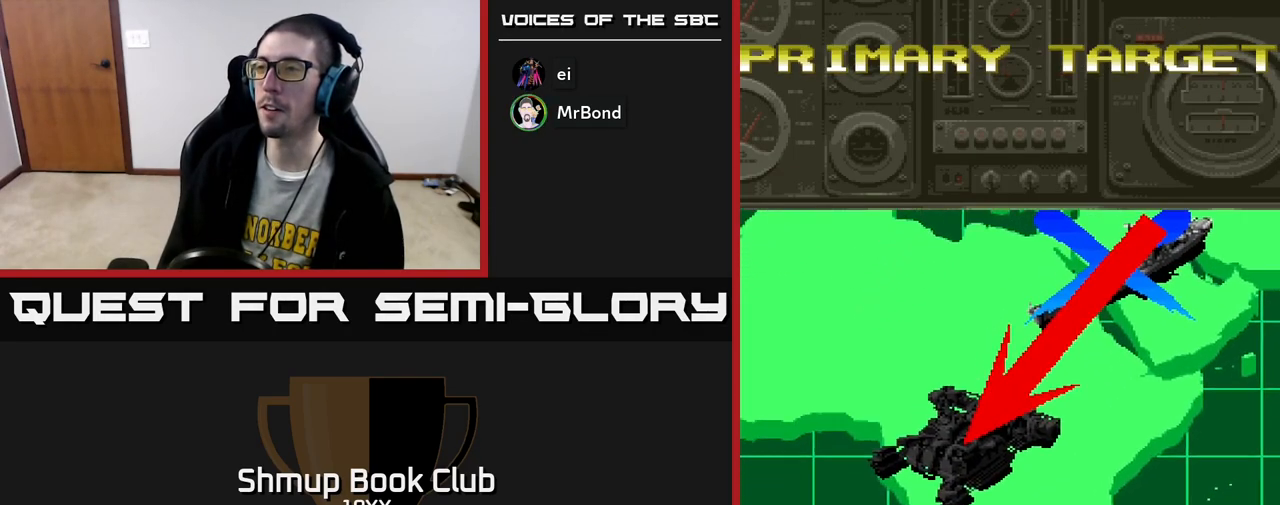
{"buttons": ["A"], "left_stick": "center", "right_stick": "center", "events": []}
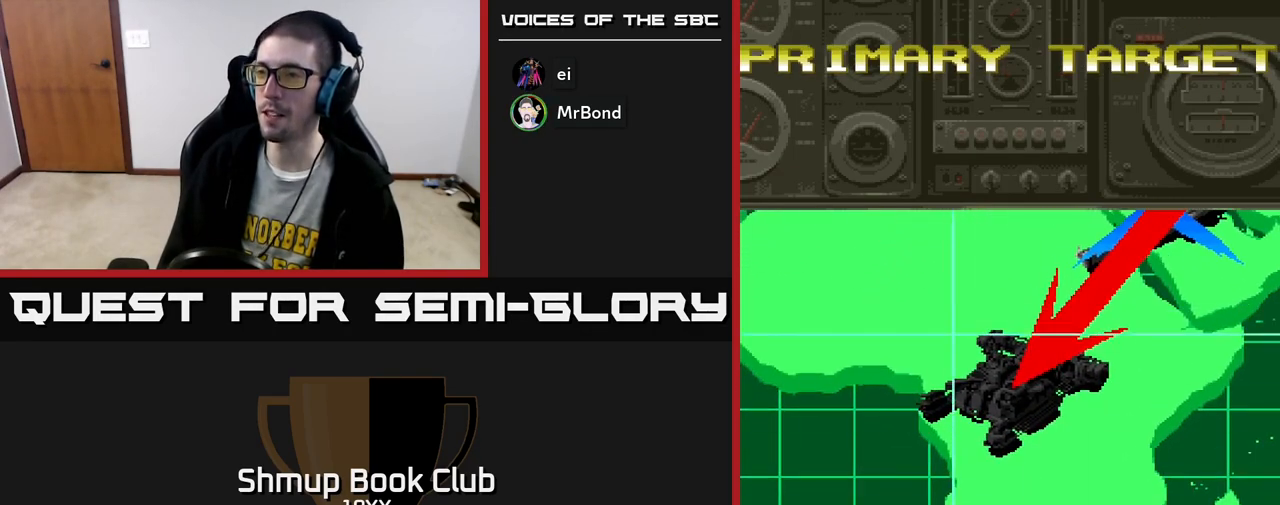
{"buttons": ["A"], "left_stick": "center", "right_stick": "center", "events": []}
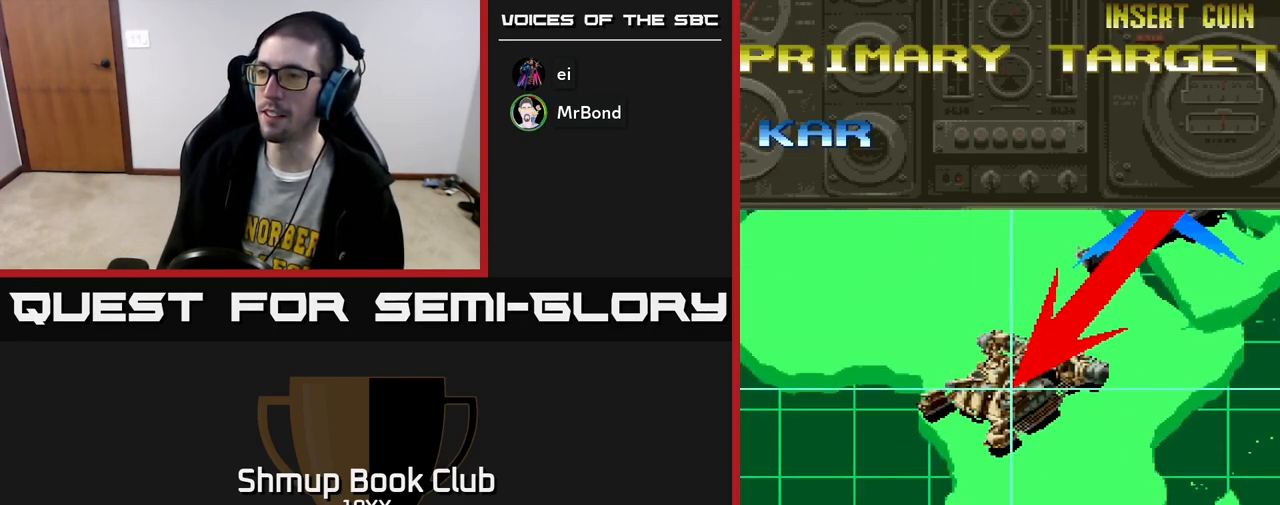
{"buttons": ["A"], "left_stick": "center", "right_stick": "center", "events": []}
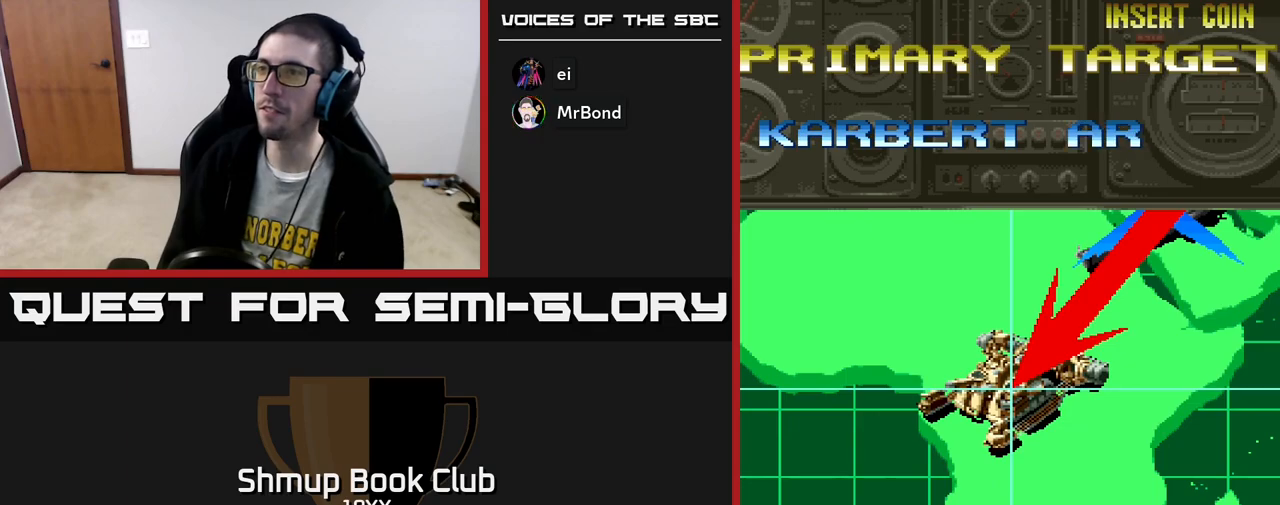
{"buttons": ["A"], "left_stick": "center", "right_stick": "center", "events": []}
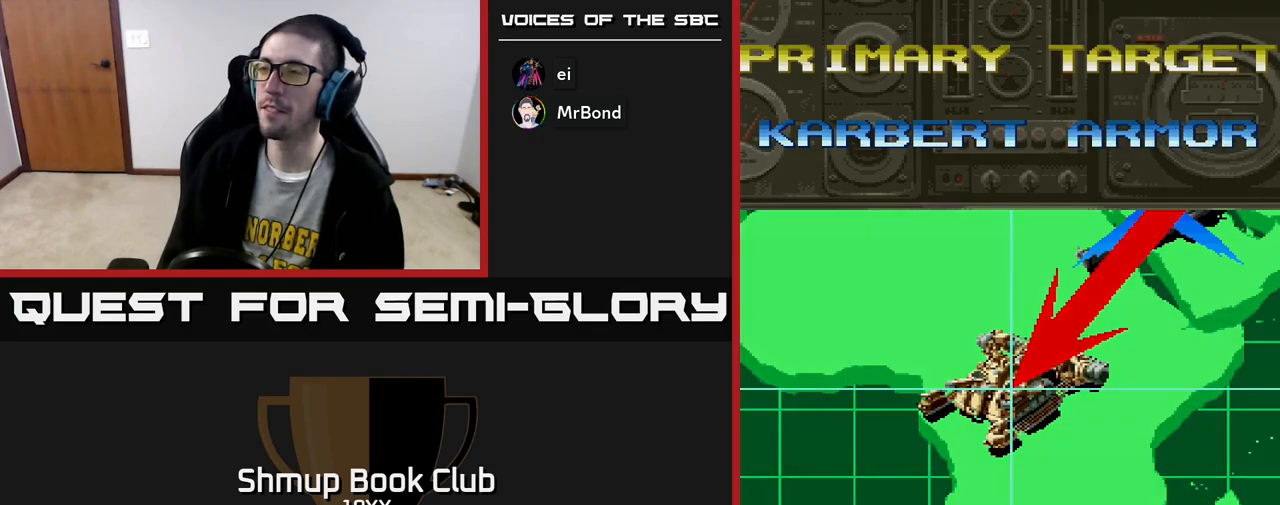
{"buttons": ["A"], "left_stick": "center", "right_stick": "center", "events": []}
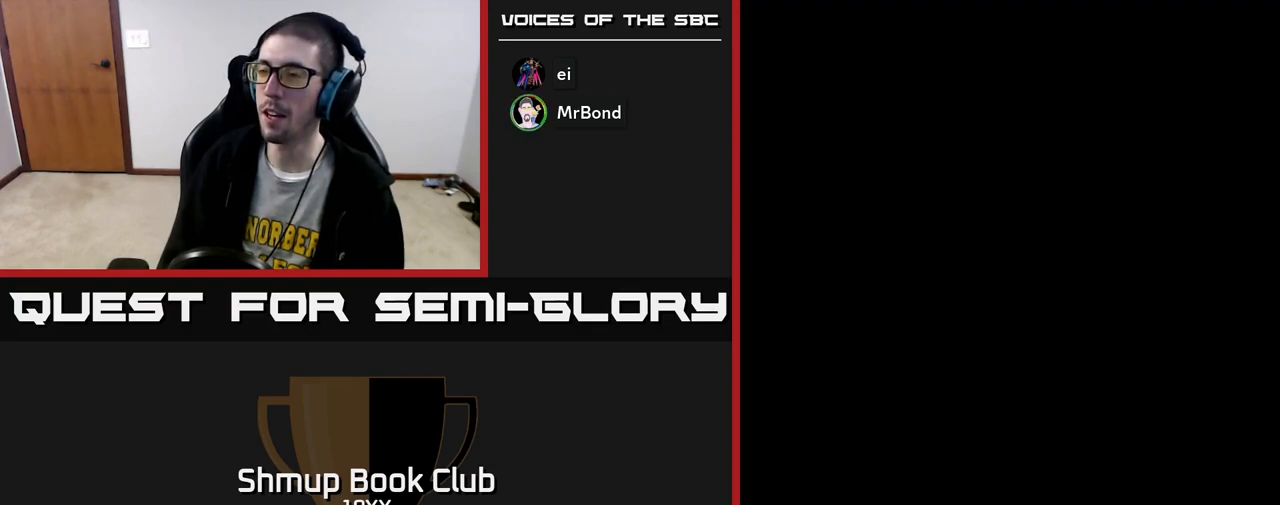
{"buttons": ["R2", "DPAD_RIGHT"], "left_stick": "center", "right_stick": "center", "events": [[117, "A", "up"], [317, "R2", "down"], [383, "DPAD_RIGHT", "down"]]}
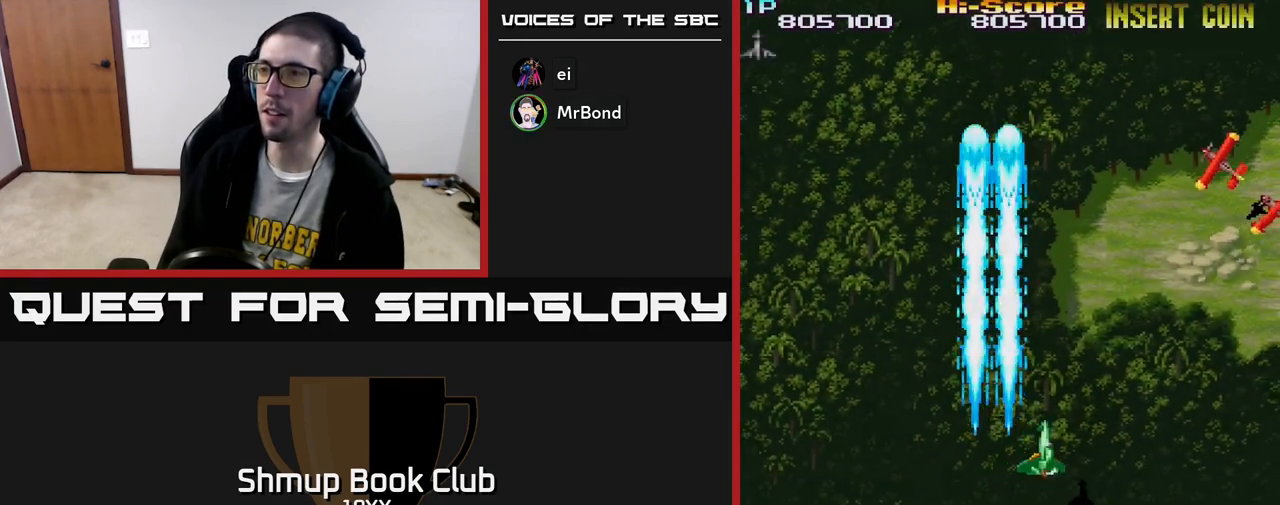
{"buttons": ["R2", "DPAD_UP", "DPAD_LEFT"], "left_stick": "center", "right_stick": "center", "events": [[233, "DPAD_RIGHT", "up"], [267, "DPAD_UP", "down"], [417, "DPAD_LEFT", "down"]]}